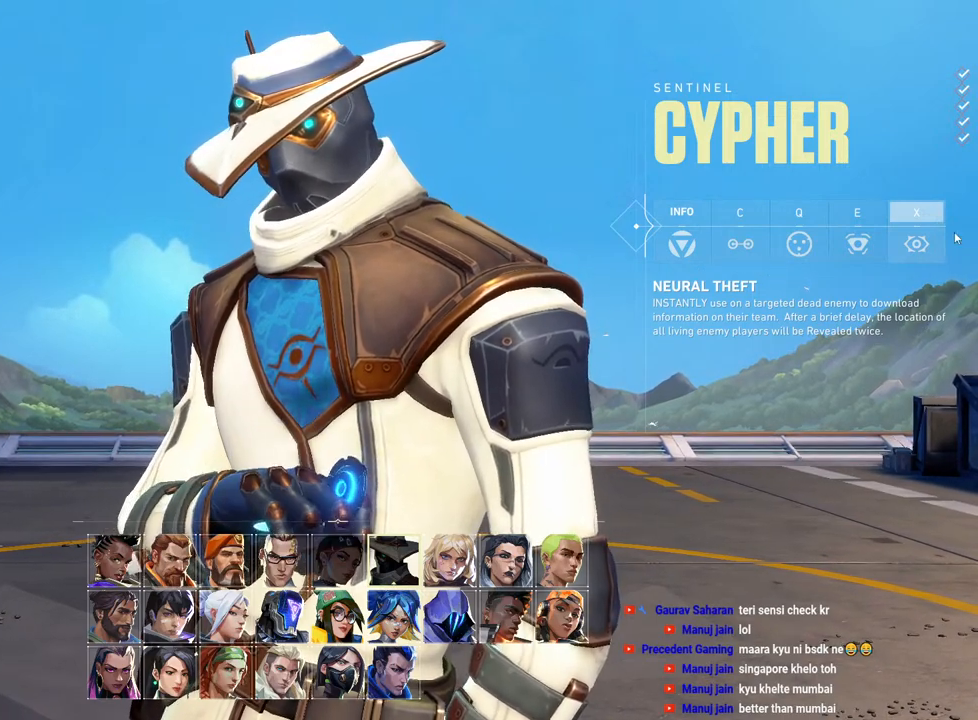
Gameplay with keyboard and mouse; each line is a JSON object with the keys and mouse buttons held at the frame after it. "events" lists presses ("down") and releases ("up") of "a", "ctrl", "d", "e", "f", "q", "r", "s", "shift", "space", "tab", "w", "mouse_left", "mouse_wheel", "mouse_right", "mouse_mb4" and "mouse_mb5" between this image and that frame as [ms after this image, input, new state], when the widget could be followed in between. "mouse_left", "mouse_wheel", "mouse_right", "mouse_mb4", "mouse_mb5" = the "left", "wheel", "right", "mb4", "mb5" buttons of the "mouse" list. No other keys are recorded. "wheel" means that the mouse wheel is clicked or scrolled. Mouse movement is not recorded.
{"keys": [], "mouse": [], "events": [[350, "mouse_left", "down"], [467, "mouse_left", "up"]]}
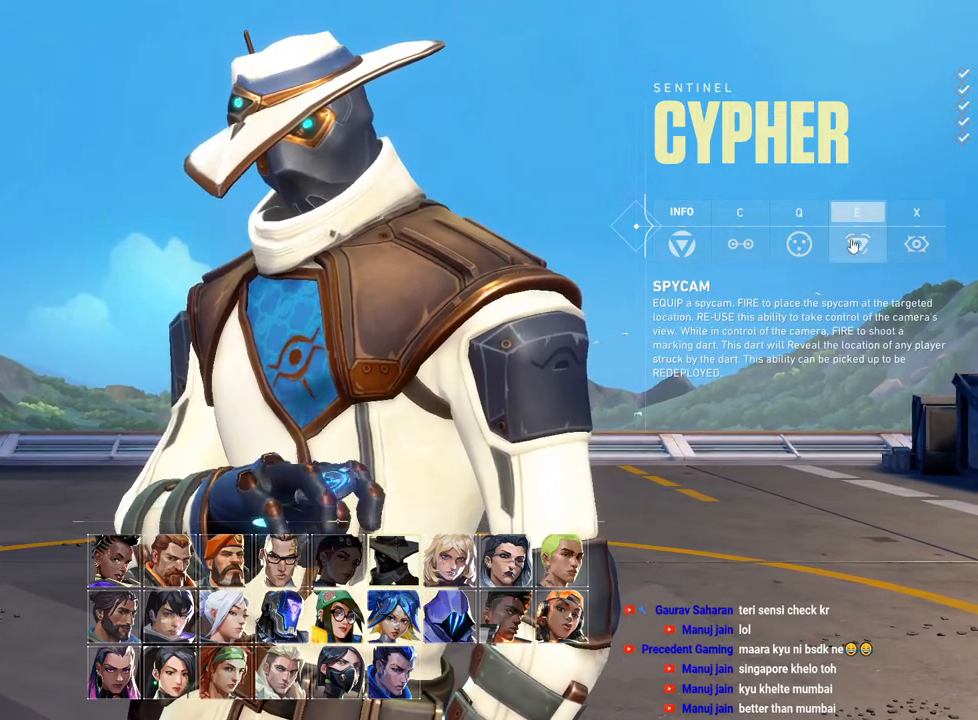
{"keys": [], "mouse": [], "events": [[133, "mouse_left", "down"], [233, "mouse_left", "up"], [400, "mouse_left", "down"], [483, "mouse_left", "up"]]}
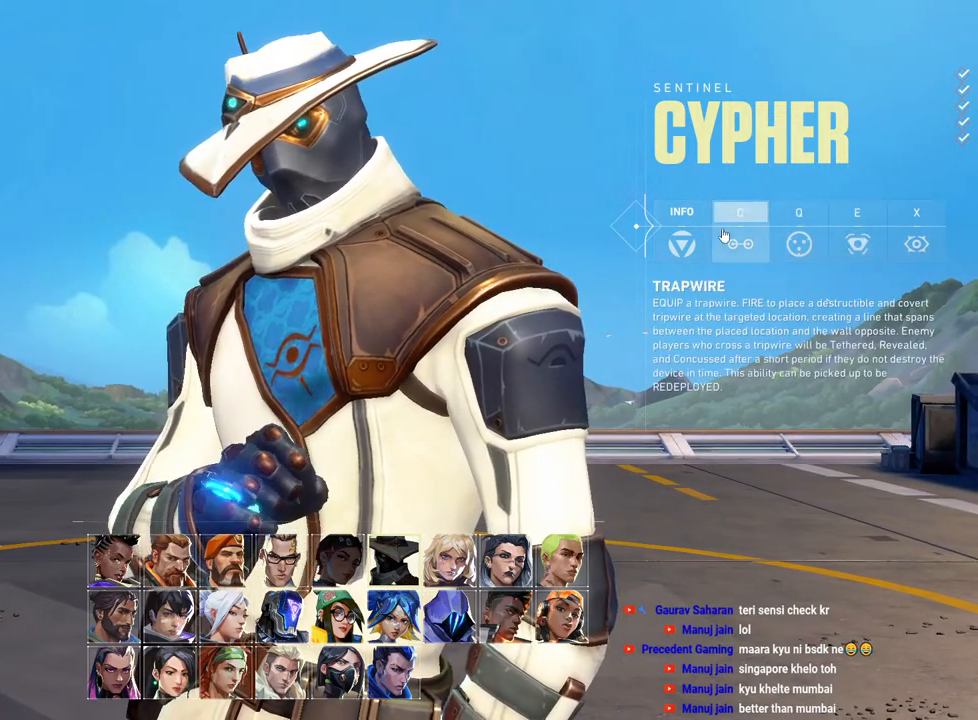
{"keys": [], "mouse": [], "events": [[133, "mouse_left", "down"], [250, "mouse_left", "up"]]}
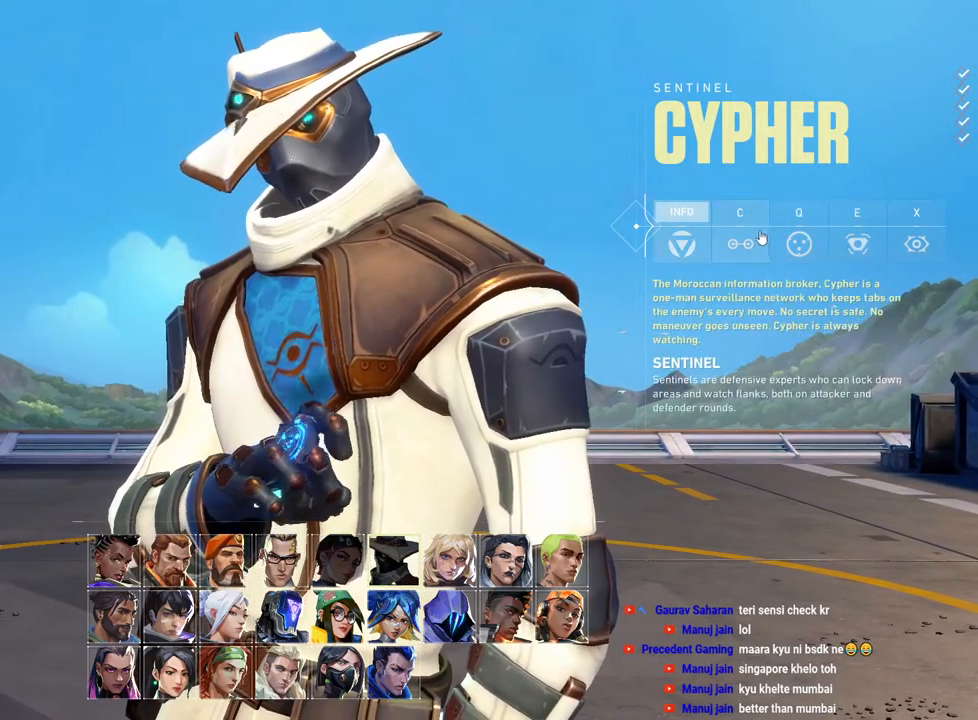
{"keys": [], "mouse": [], "events": [[50, "mouse_left", "down"], [150, "mouse_left", "up"], [350, "mouse_left", "down"], [467, "mouse_left", "up"]]}
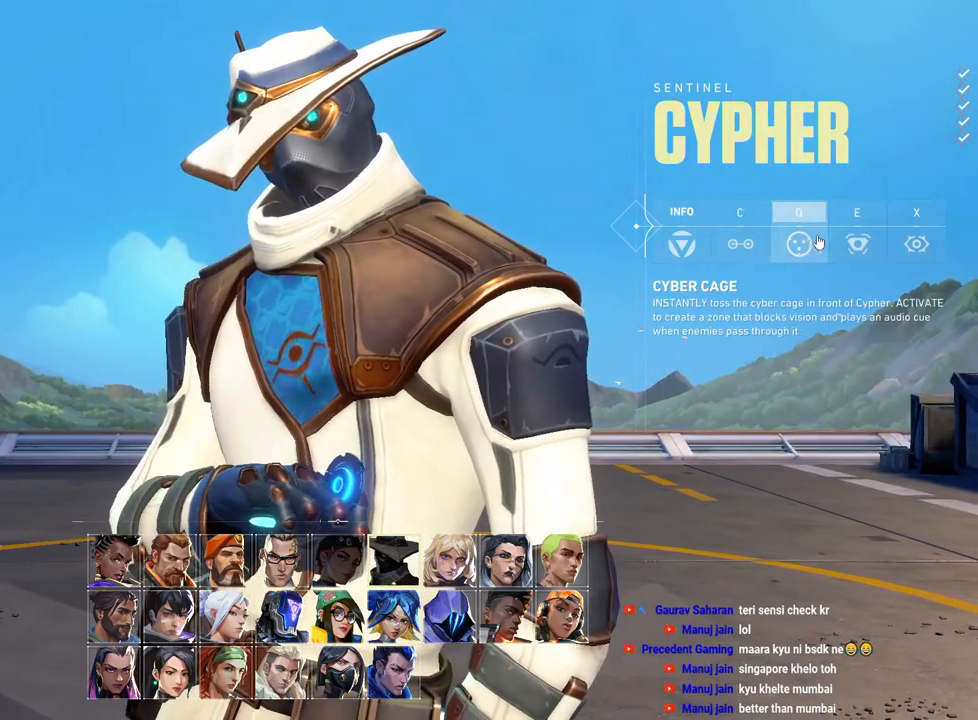
{"keys": [], "mouse": [], "events": [[117, "mouse_left", "down"], [233, "mouse_left", "up"]]}
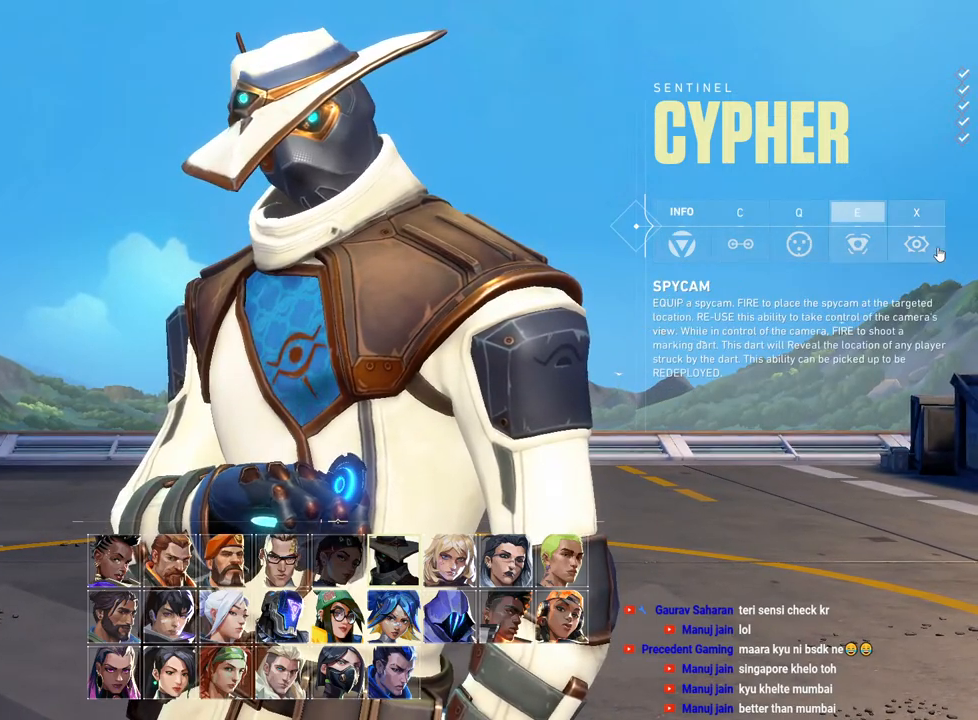
{"keys": [], "mouse": [], "events": [[333, "mouse_left", "down"], [433, "mouse_left", "up"]]}
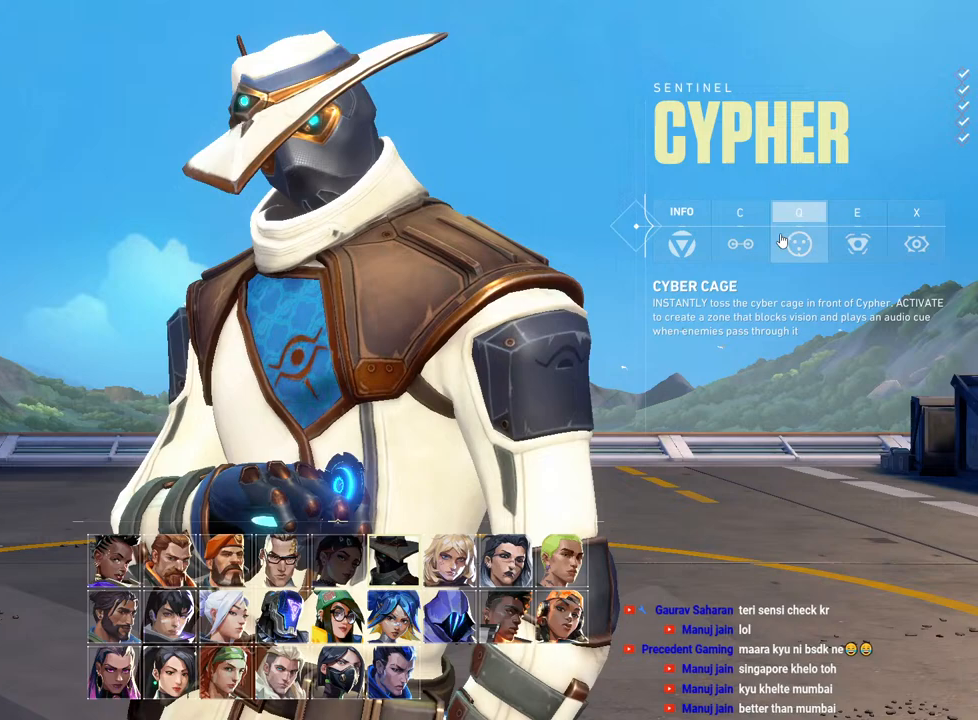
{"keys": [], "mouse": [], "events": [[100, "mouse_left", "down"], [200, "mouse_left", "up"], [367, "mouse_left", "down"], [483, "mouse_left", "up"]]}
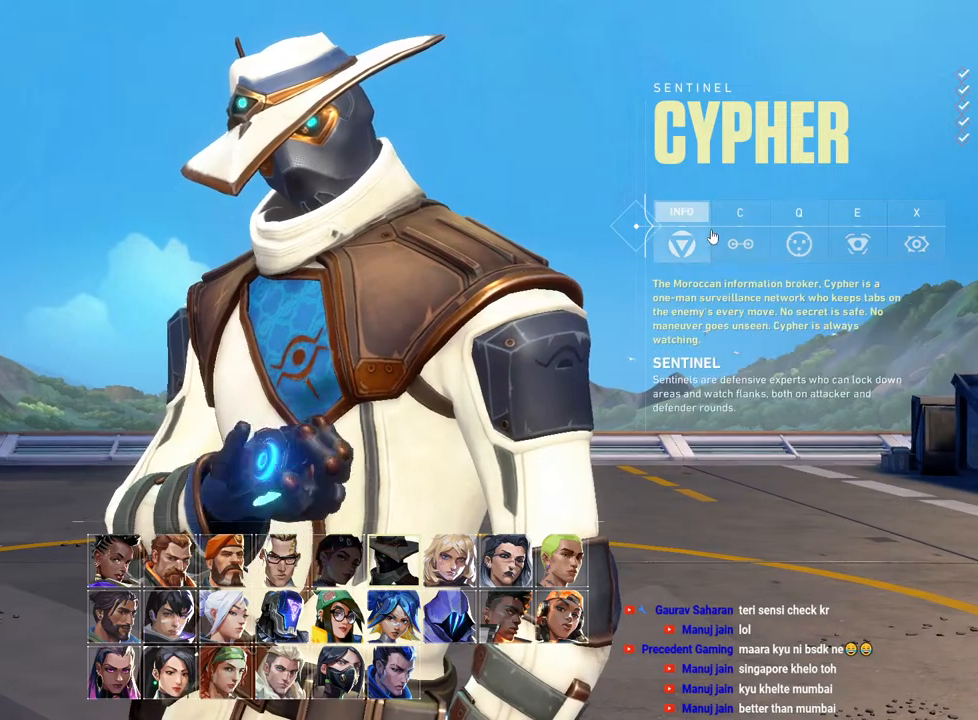
{"keys": [], "mouse": [], "events": [[267, "mouse_left", "down"], [400, "mouse_left", "up"]]}
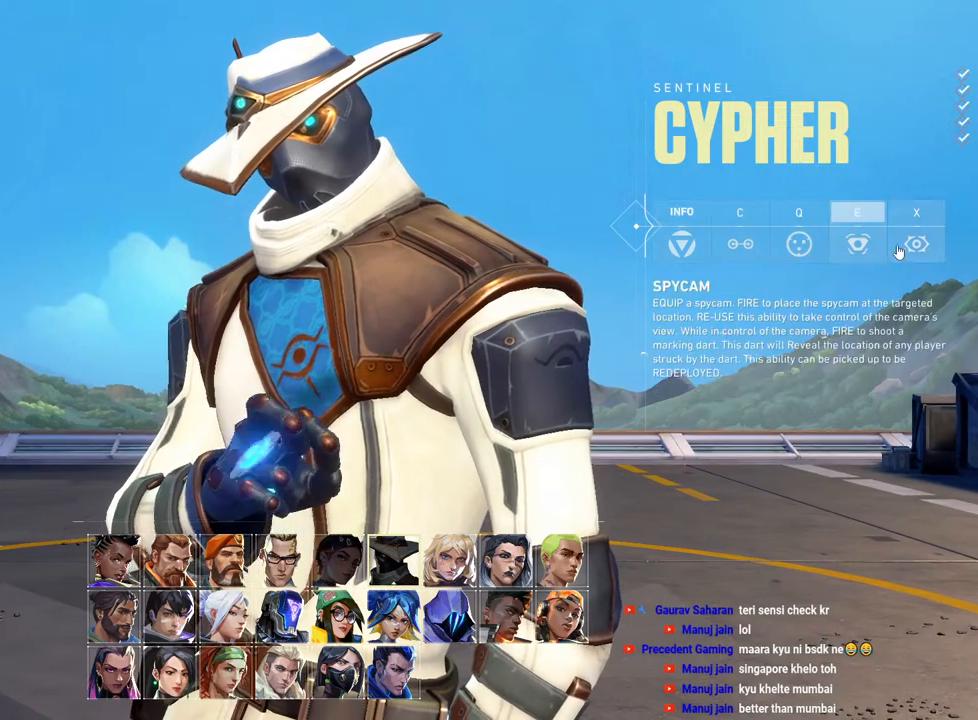
{"keys": [], "mouse": [], "events": [[50, "mouse_left", "down"], [167, "mouse_left", "up"], [317, "mouse_left", "down"], [417, "mouse_left", "up"]]}
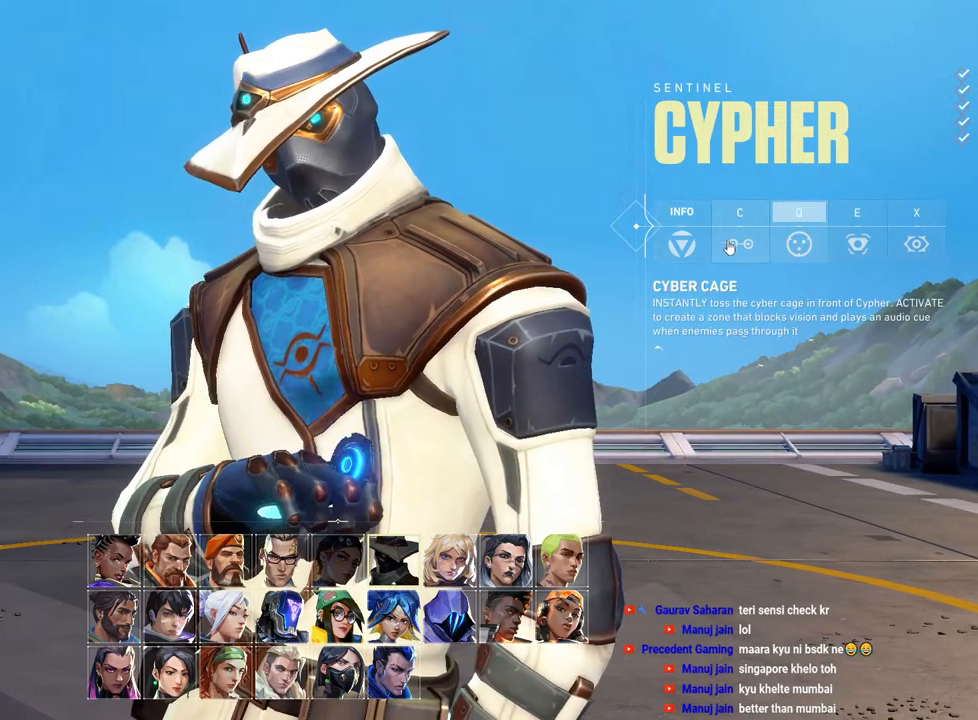
{"keys": [], "mouse": [], "events": [[67, "mouse_left", "down"], [133, "mouse_left", "up"], [317, "mouse_left", "down"], [450, "mouse_left", "up"]]}
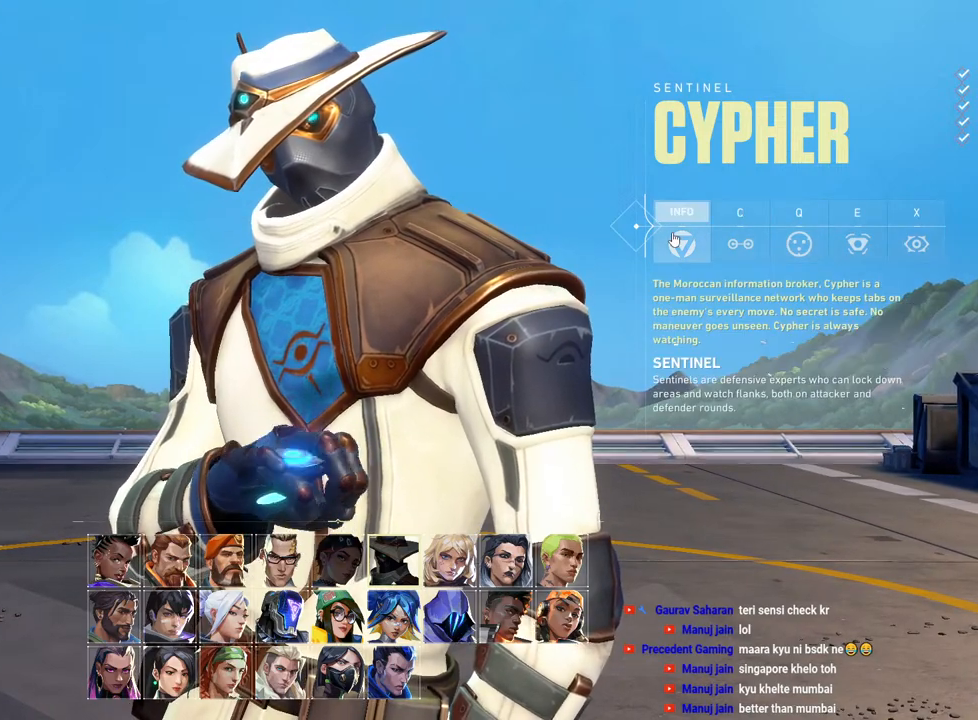
{"keys": [], "mouse": [], "events": []}
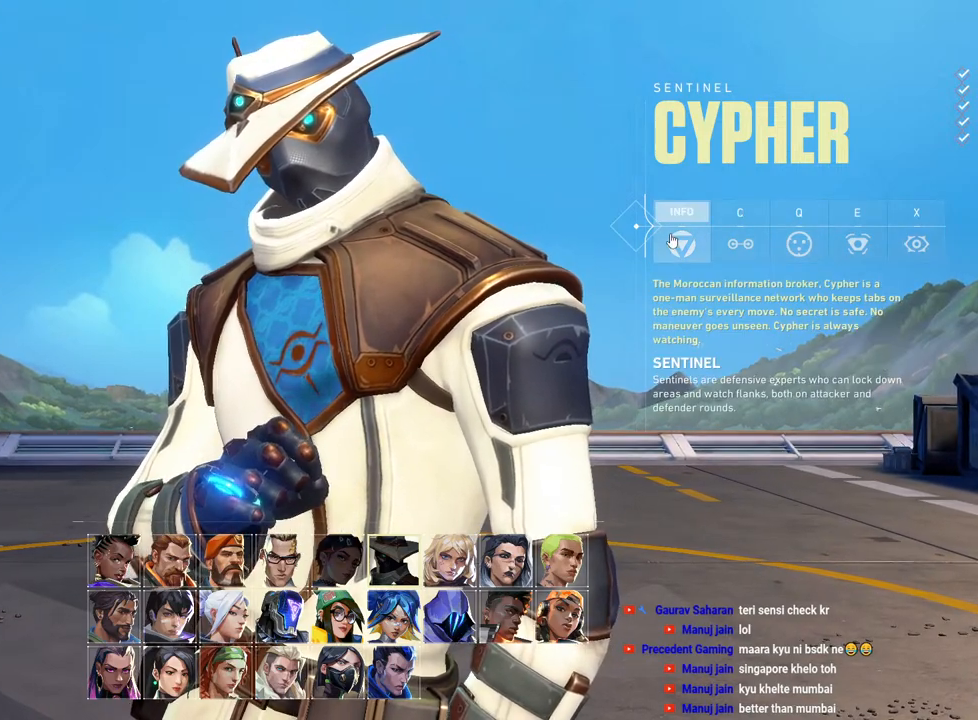
{"keys": [], "mouse": [], "events": []}
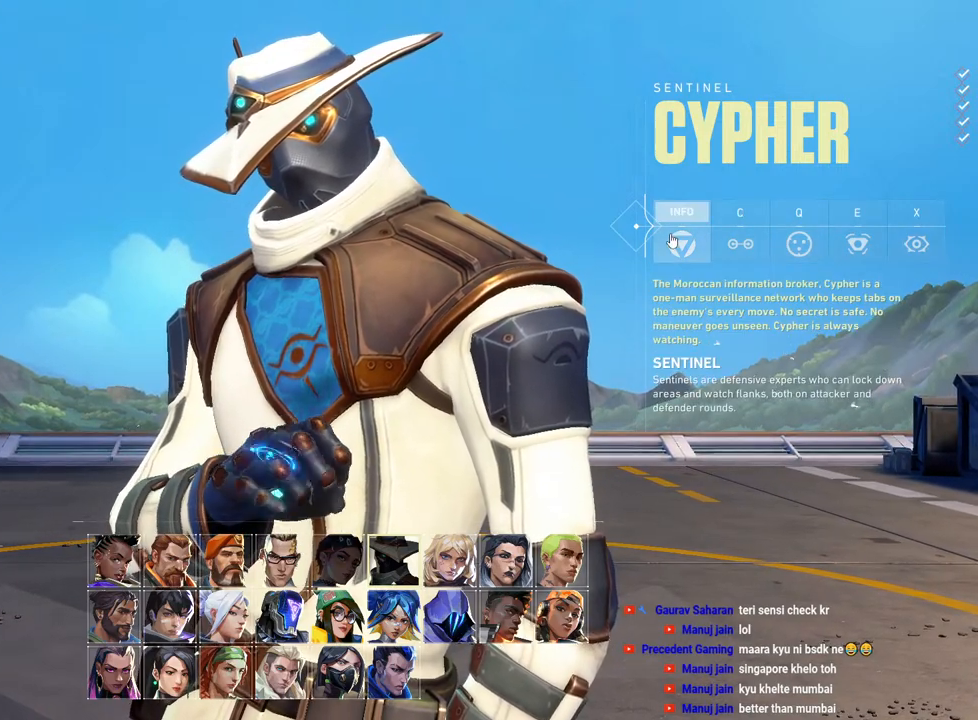
{"keys": [], "mouse": [], "events": []}
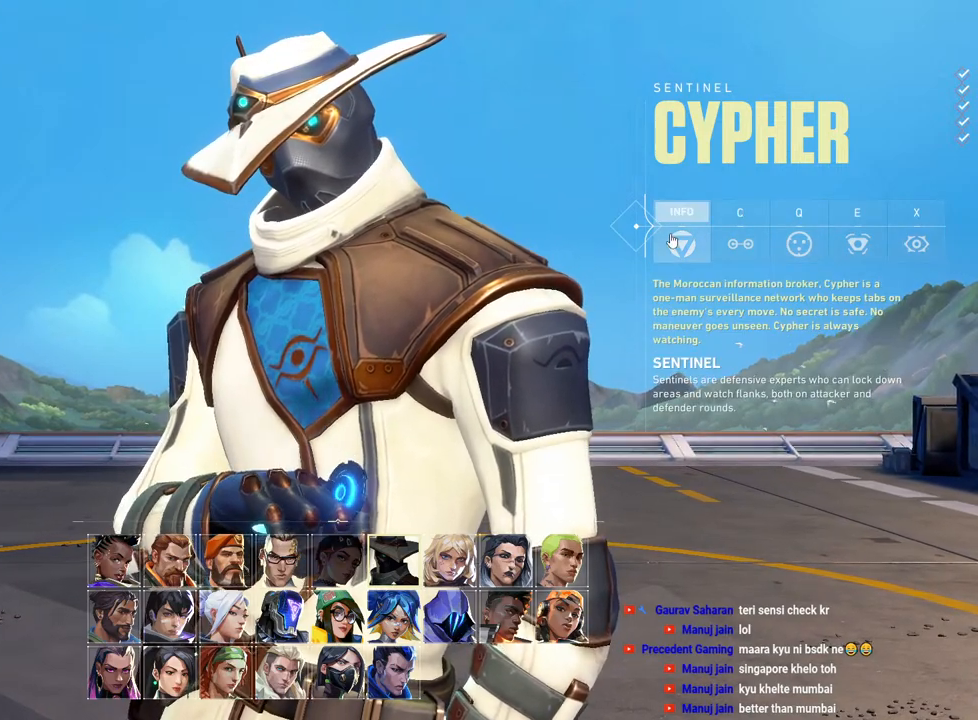
{"keys": [], "mouse": [], "events": []}
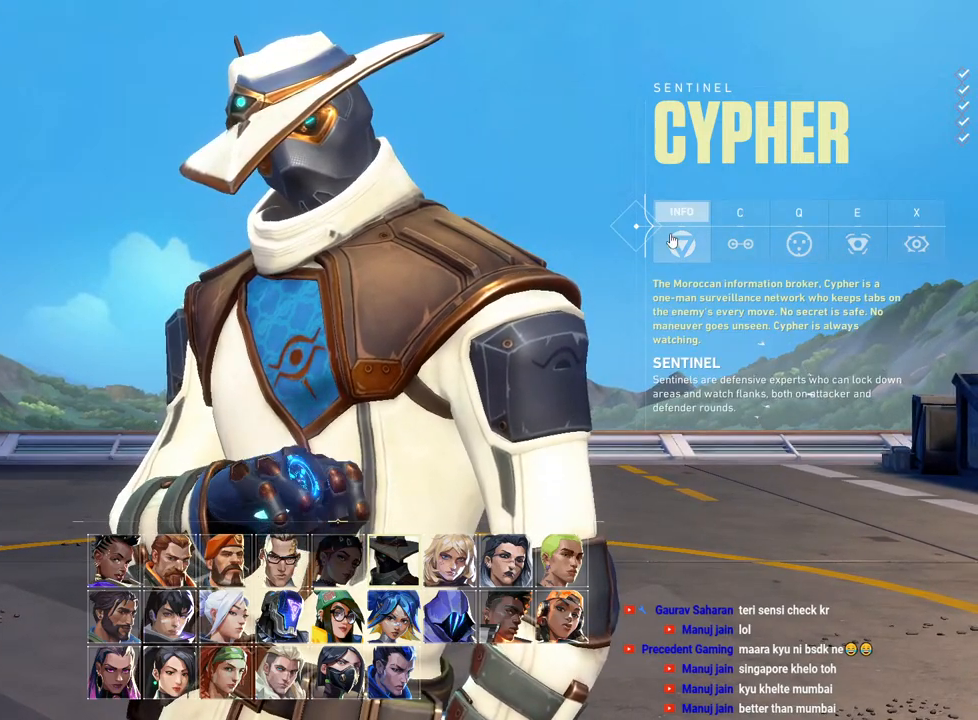
{"keys": [], "mouse": [], "events": []}
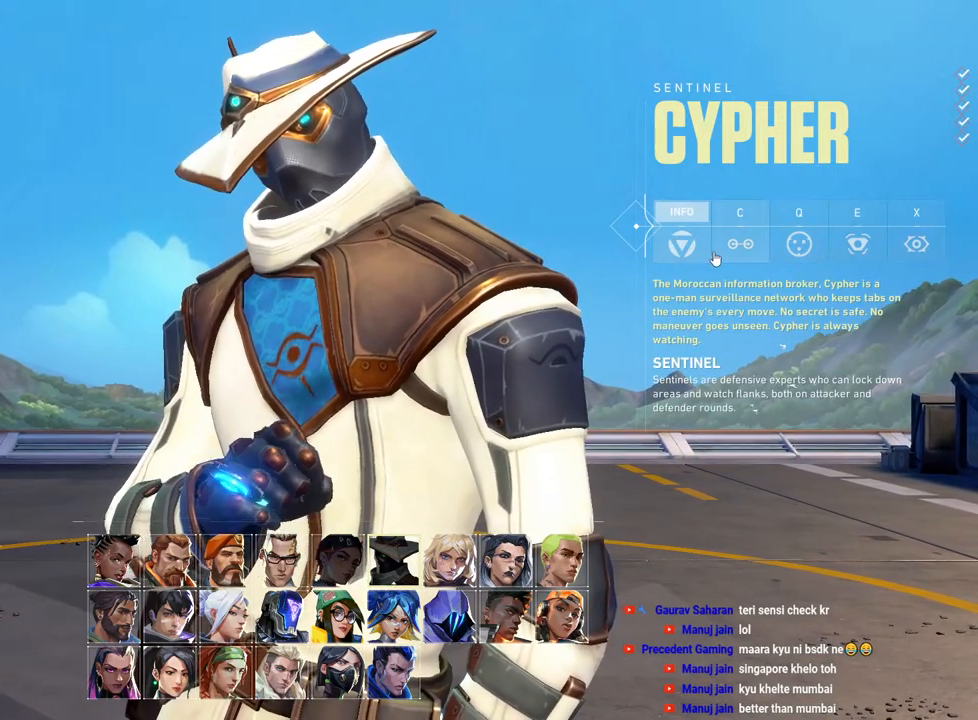
{"keys": [], "mouse": [], "events": []}
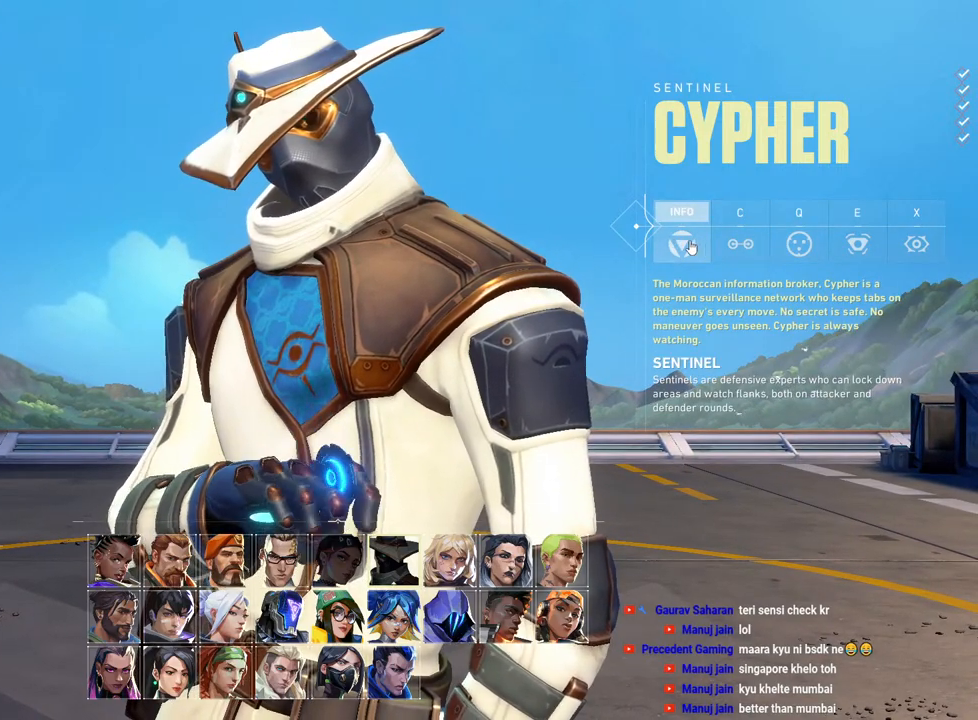
{"keys": [], "mouse": [], "events": []}
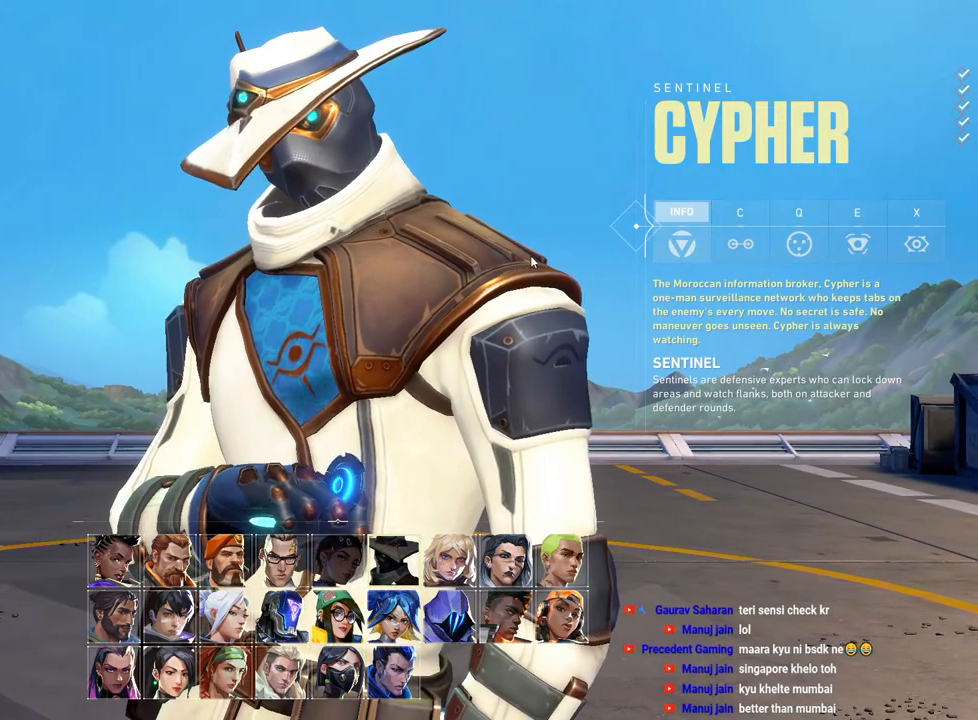
{"keys": [], "mouse": [], "events": []}
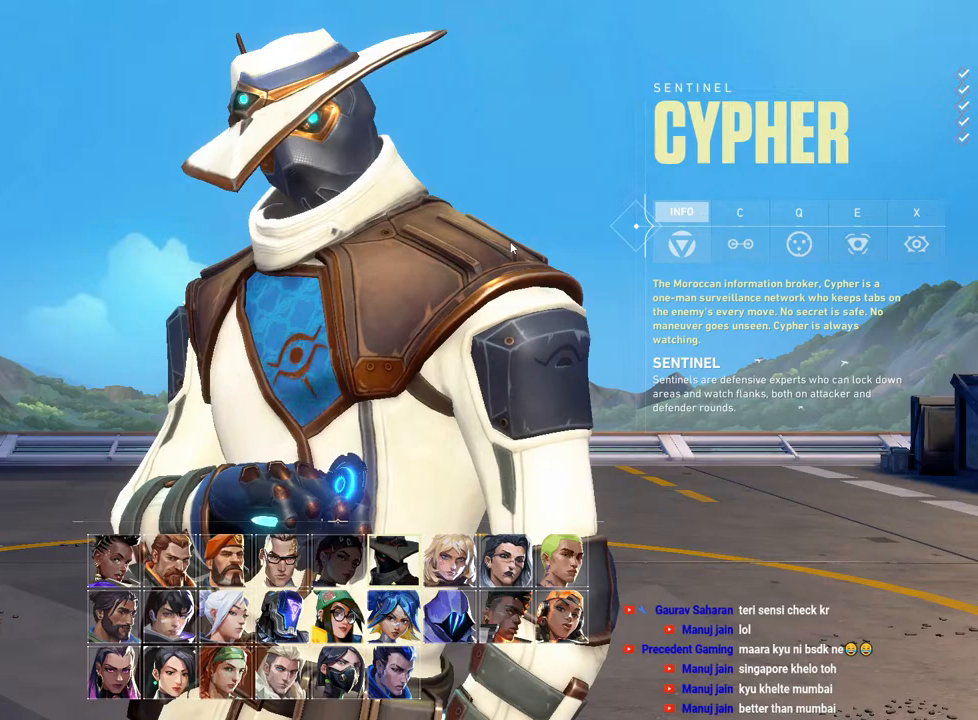
{"keys": [], "mouse": [], "events": []}
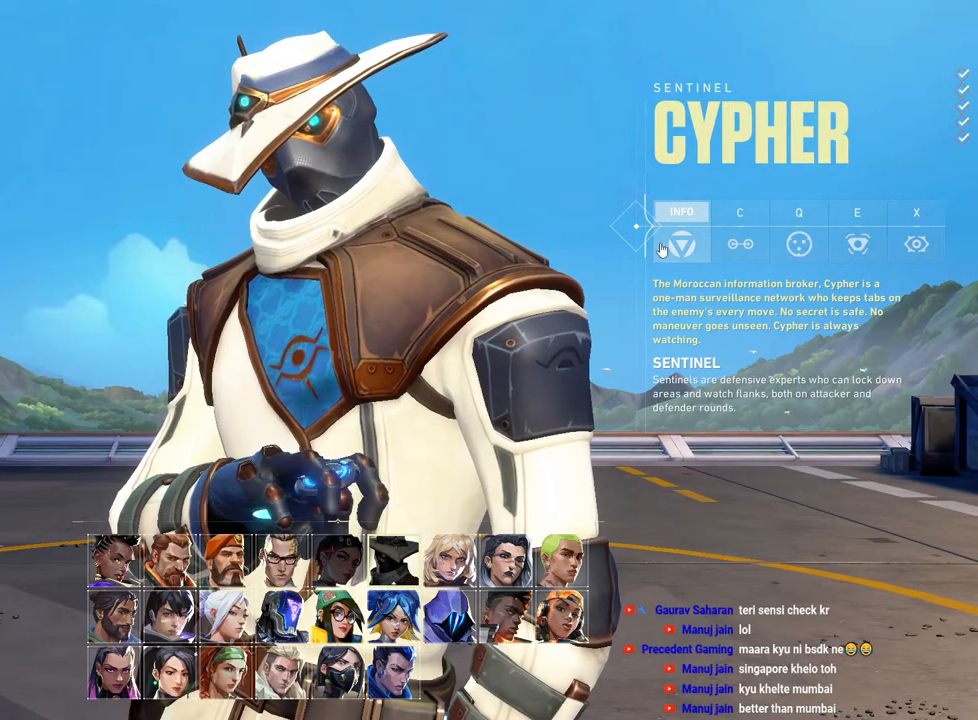
{"keys": [], "mouse": [], "events": [[283, "mouse_left", "down"], [383, "mouse_left", "up"]]}
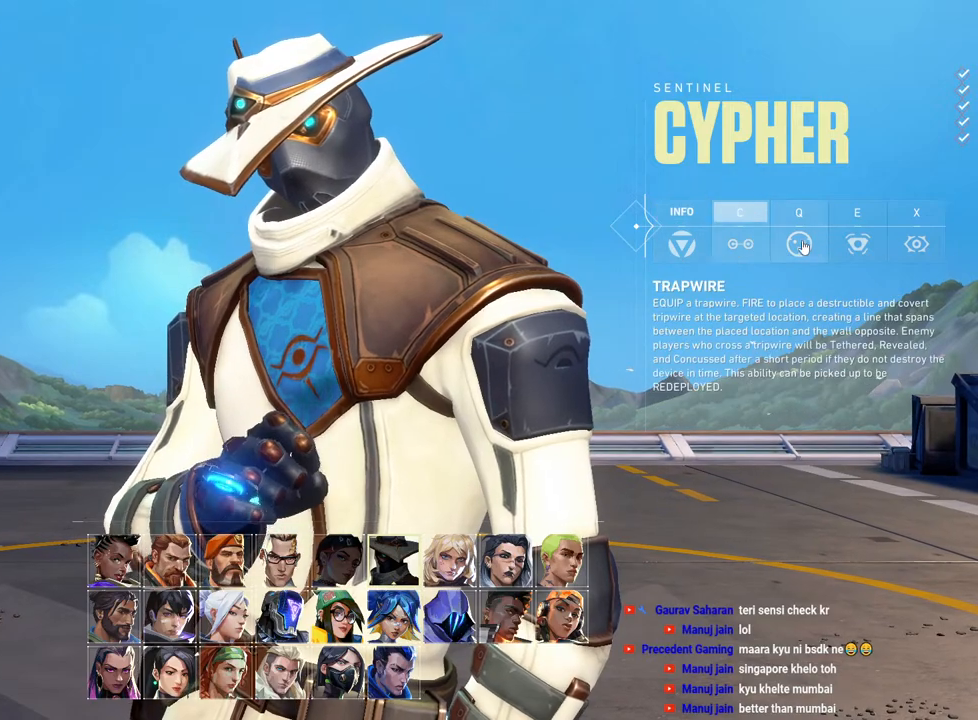
{"keys": [], "mouse": [], "events": [[83, "mouse_left", "down"], [183, "mouse_left", "up"]]}